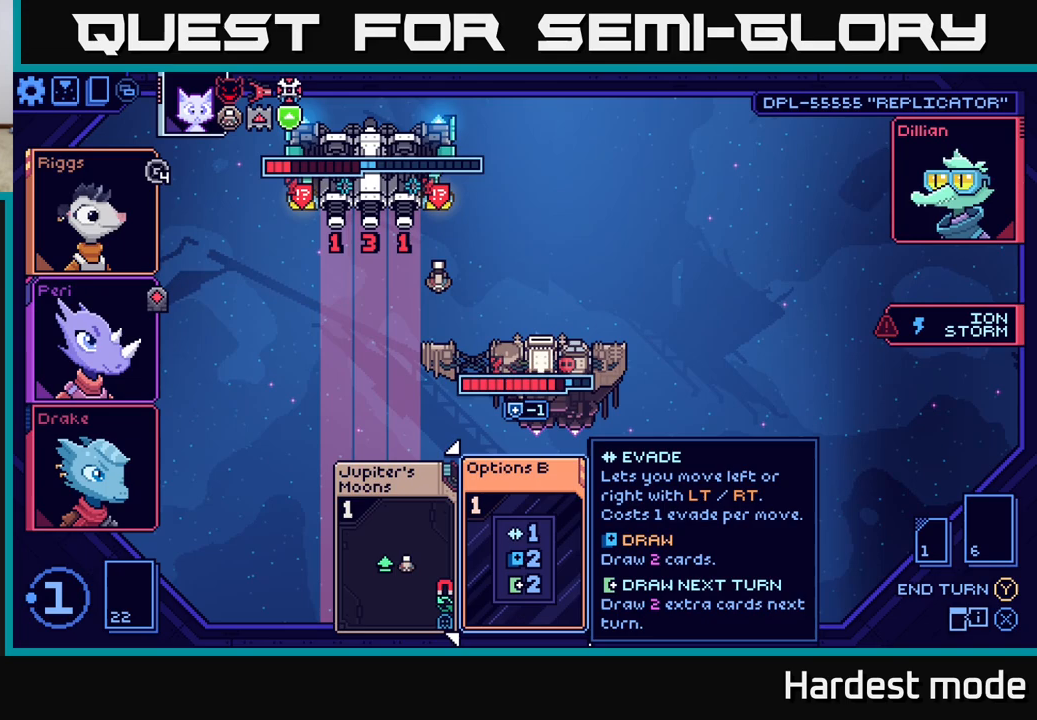
Gameplay with a controller (Xbox layout); each line is a JSON object with the inputs held at the frame after it. "events" lists button and stick changes between this image and that frame as [ms after this image, input, new state], when the widget could be followed in between.
{"buttons": [], "left_stick": "center", "right_stick": "center", "events": []}
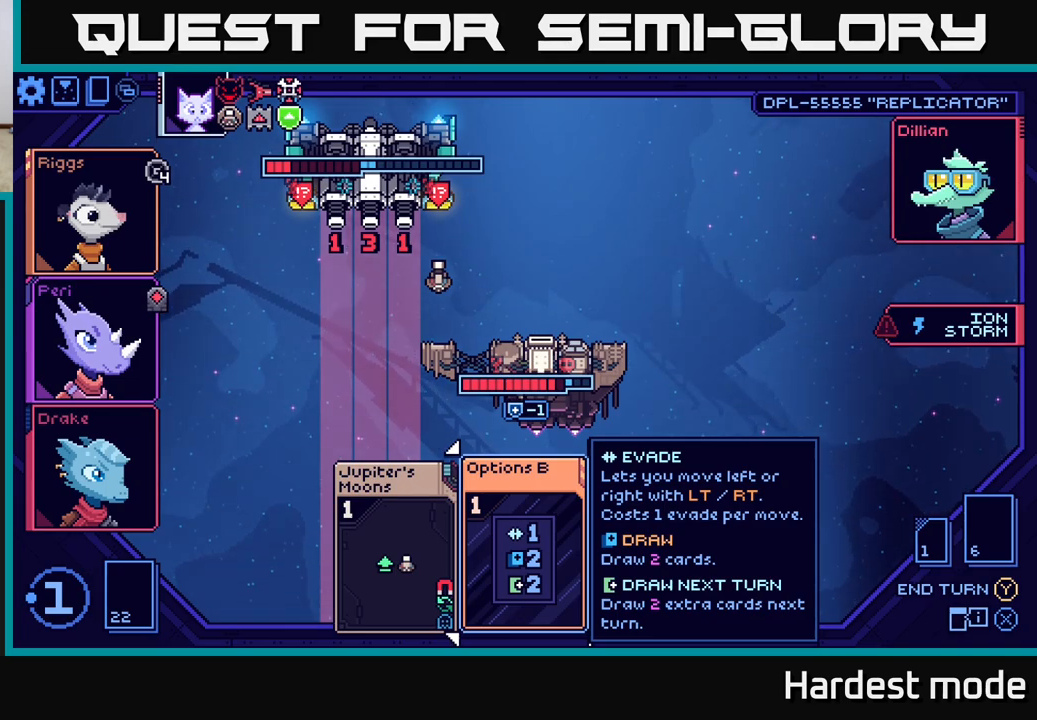
{"buttons": [], "left_stick": "center", "right_stick": "center", "events": []}
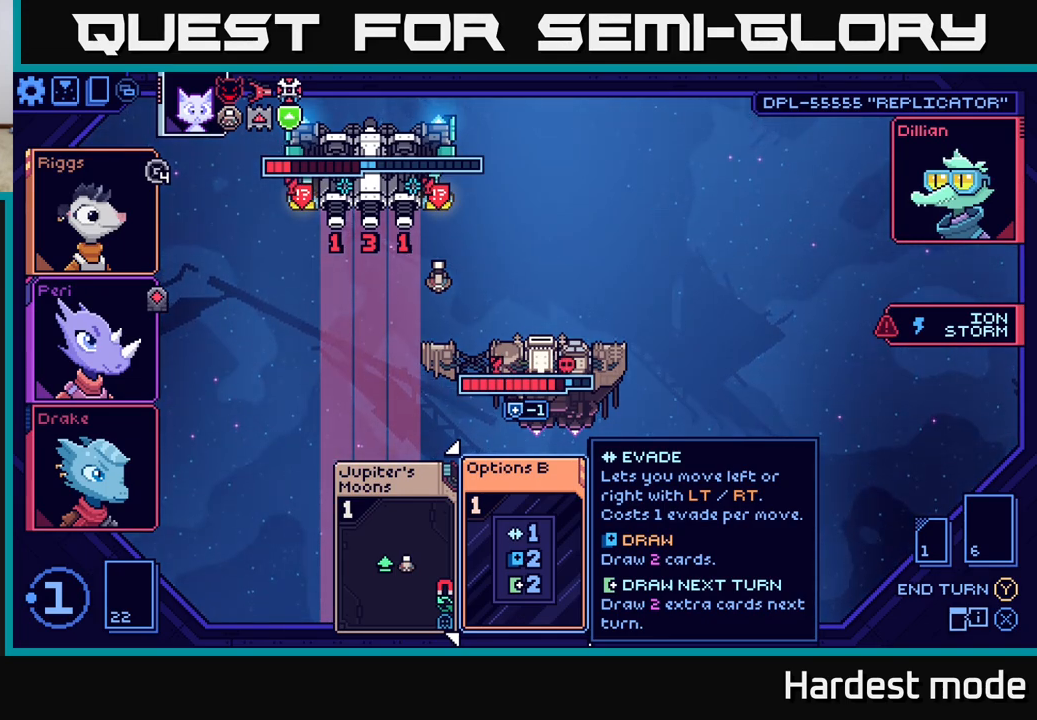
{"buttons": [], "left_stick": "center", "right_stick": "center", "events": []}
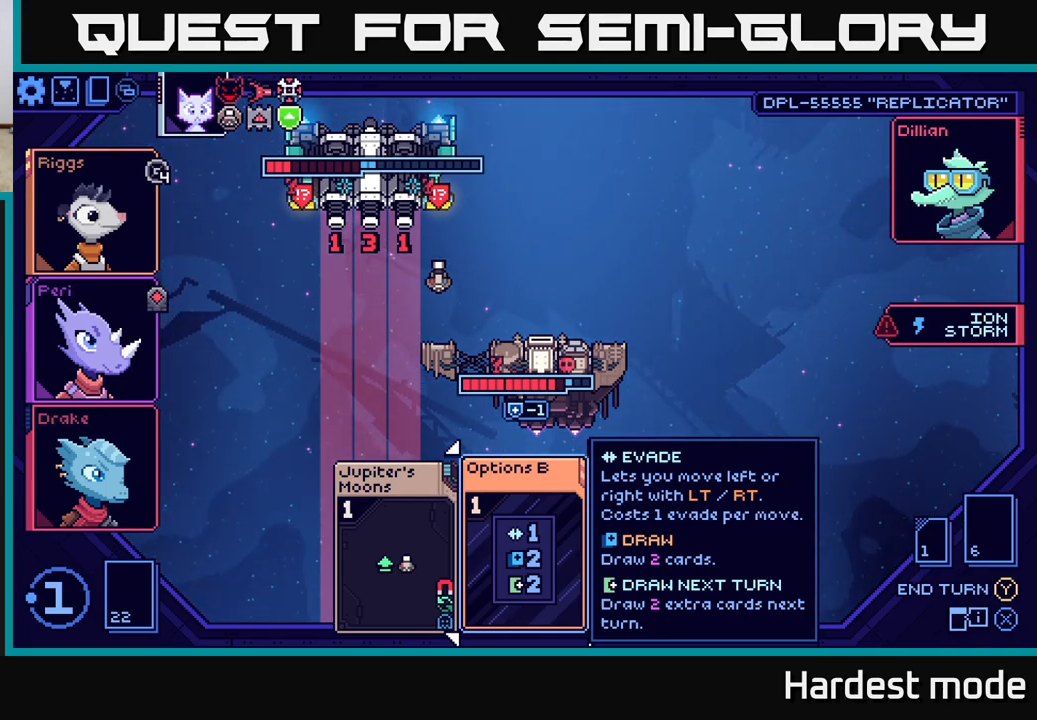
{"buttons": [], "left_stick": "center", "right_stick": "center", "events": []}
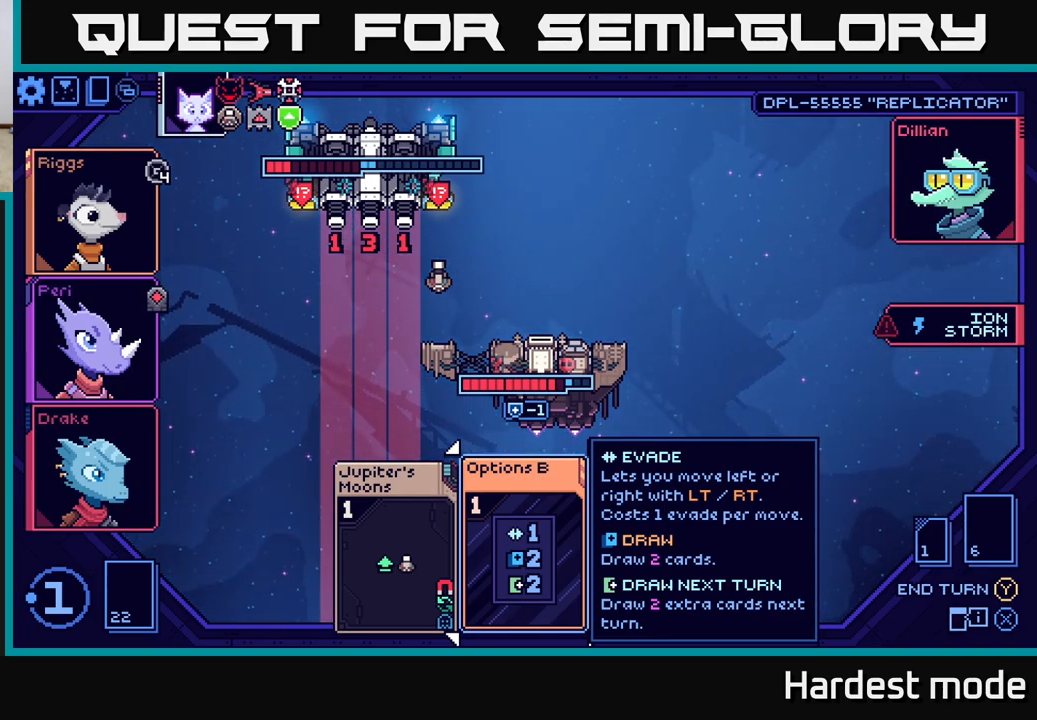
{"buttons": [], "left_stick": "center", "right_stick": "center", "events": [[267, "left_stick", "right"], [450, "left_stick", "center"]]}
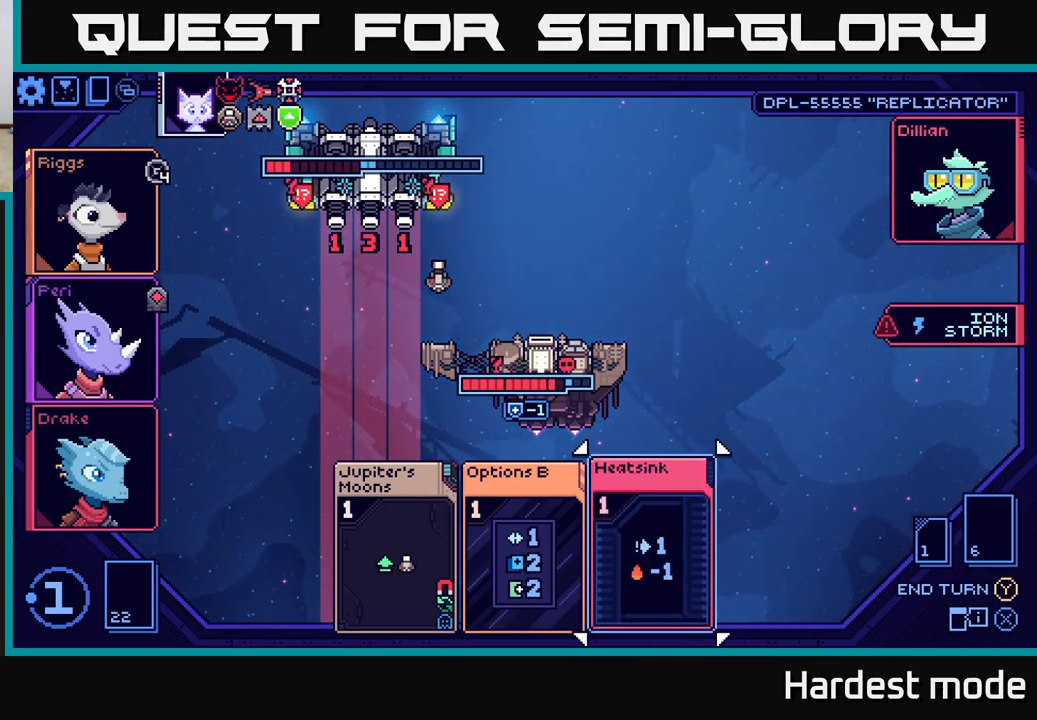
{"buttons": [], "left_stick": "right", "right_stick": "center", "events": [[133, "left_stick", "left"], [283, "left_stick", "center"], [400, "left_stick", "right"]]}
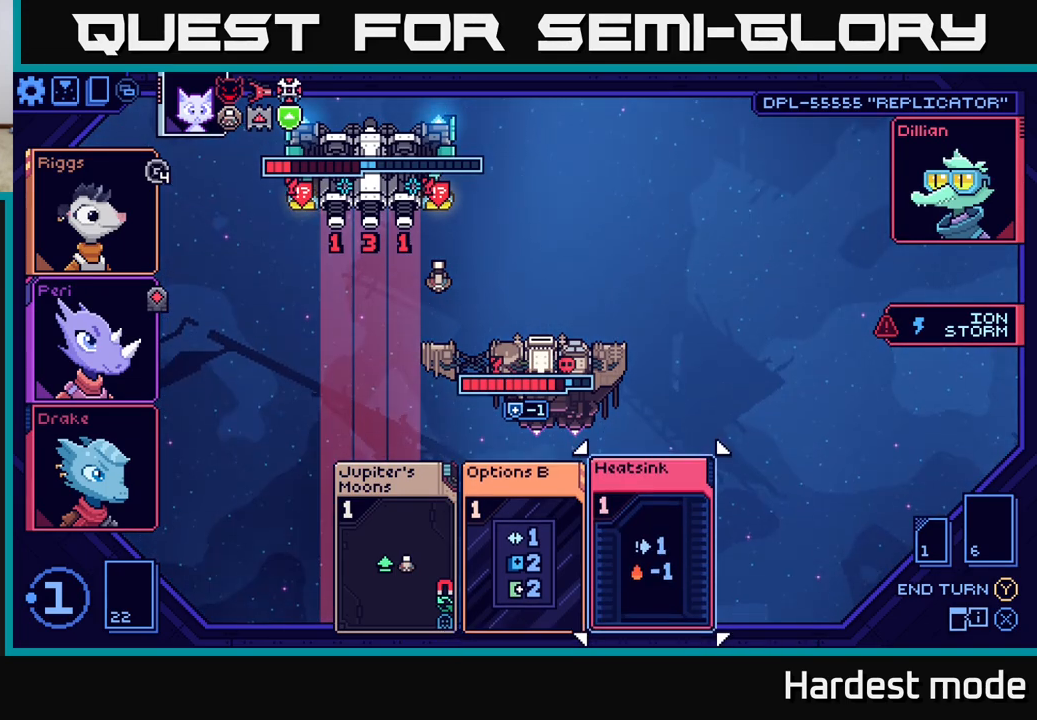
{"buttons": [], "left_stick": "center", "right_stick": "center", "events": [[83, "left_stick", "center"], [183, "left_stick", "left"], [367, "left_stick", "center"]]}
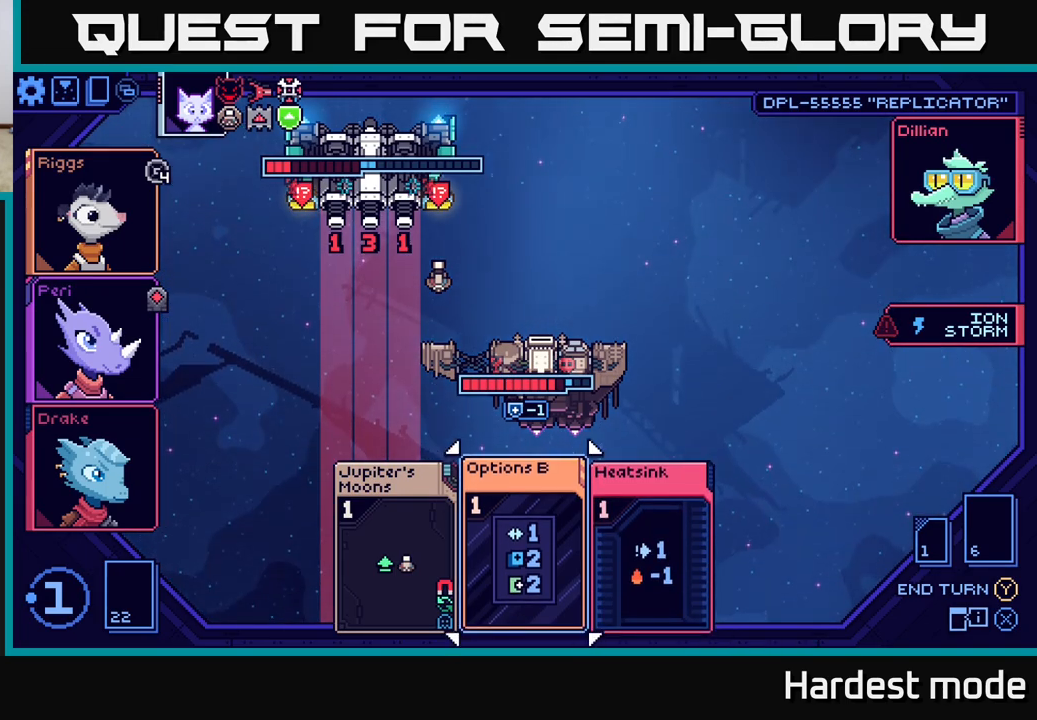
{"buttons": [], "left_stick": "center", "right_stick": "center", "events": [[433, "A", "down"], [500, "A", "up"]]}
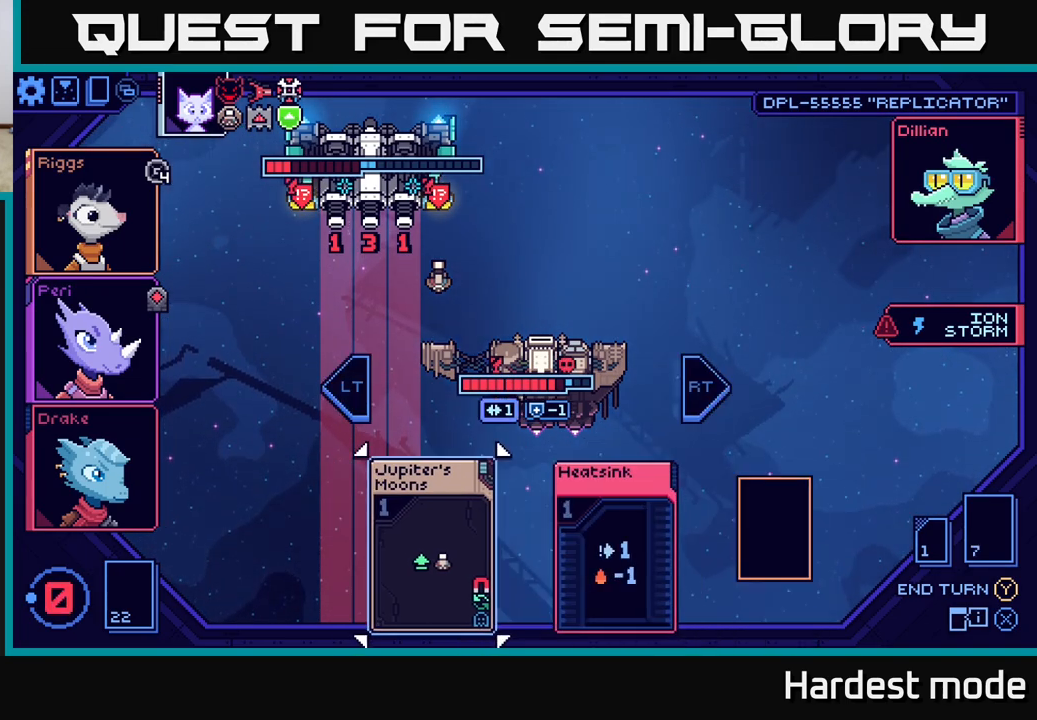
{"buttons": [], "left_stick": "center", "right_stick": "center", "events": []}
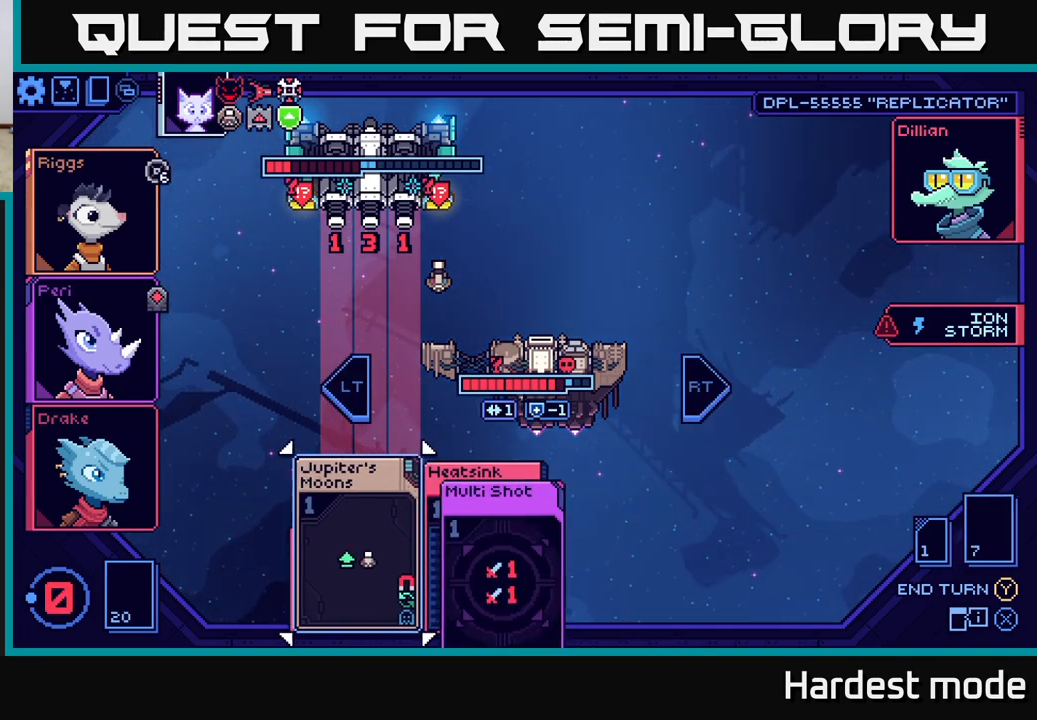
{"buttons": [], "left_stick": "center", "right_stick": "center", "events": []}
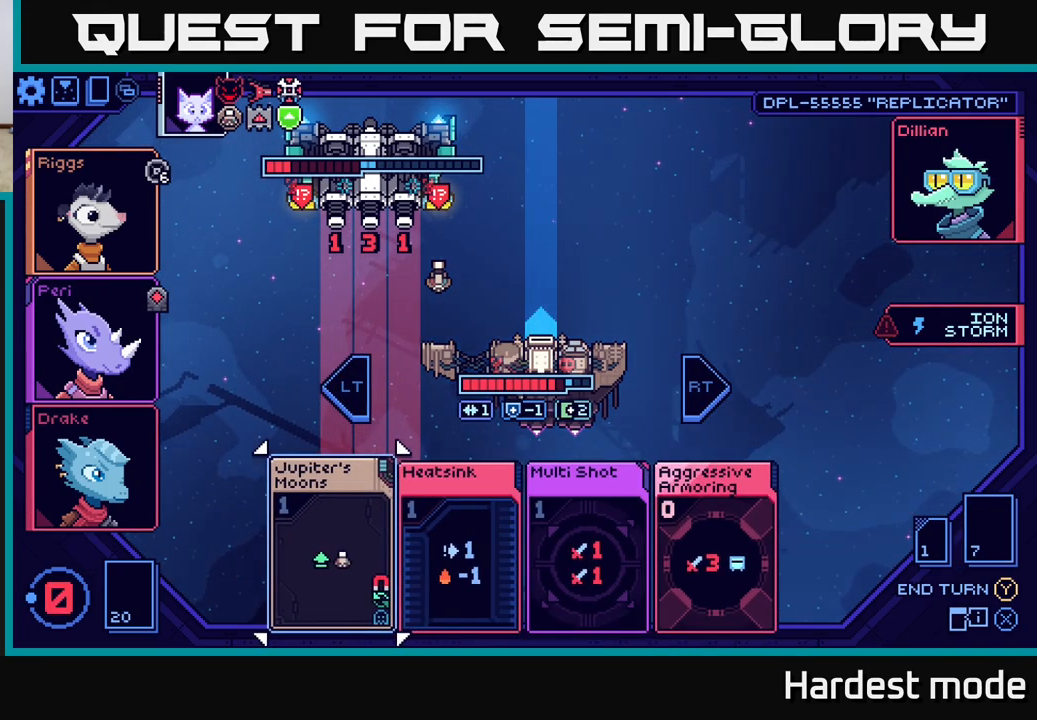
{"buttons": [], "left_stick": "right", "right_stick": "center", "events": [[467, "left_stick", "right"]]}
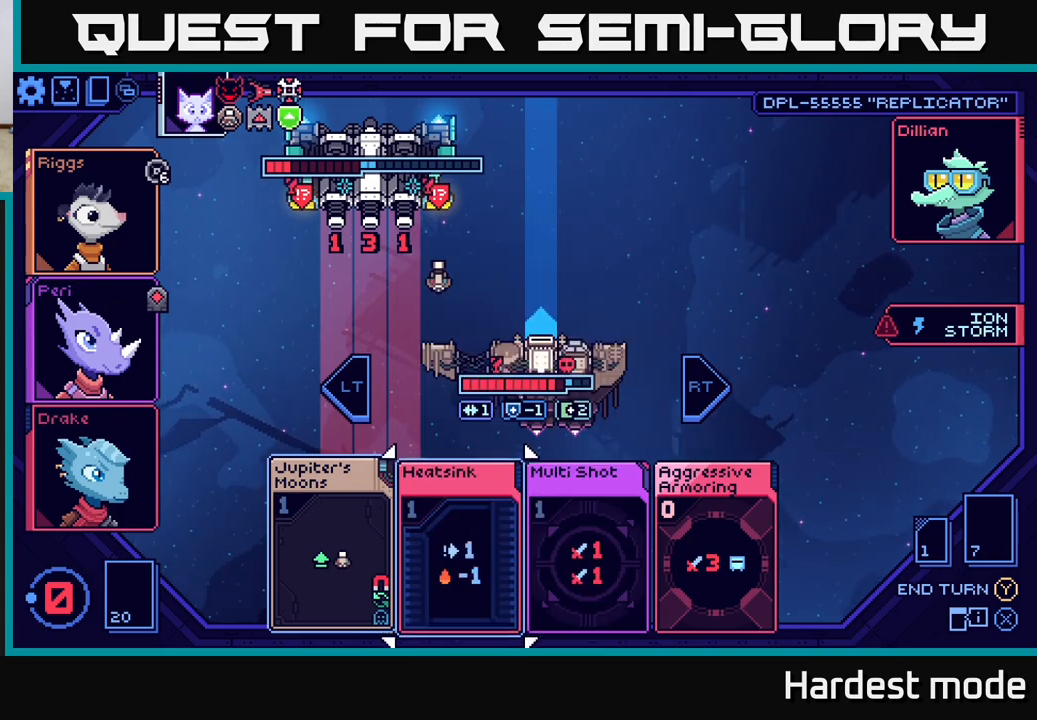
{"buttons": [], "left_stick": "center", "right_stick": "center", "events": [[150, "left_stick", "center"]]}
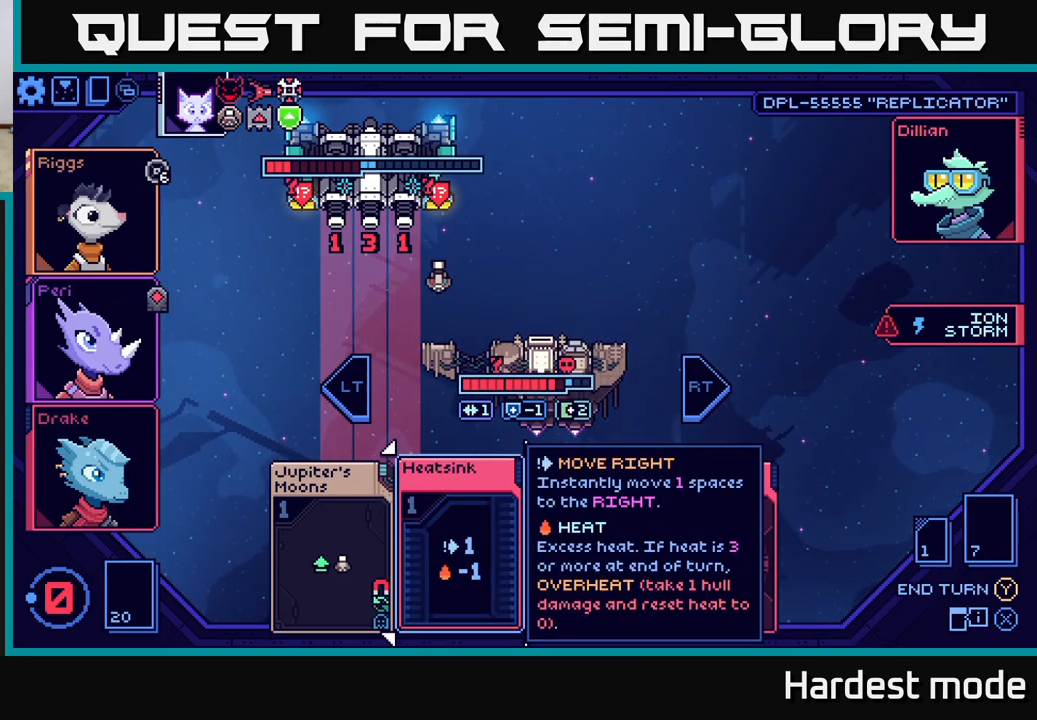
{"buttons": [], "left_stick": "right", "right_stick": "center", "events": [[367, "left_stick", "right"]]}
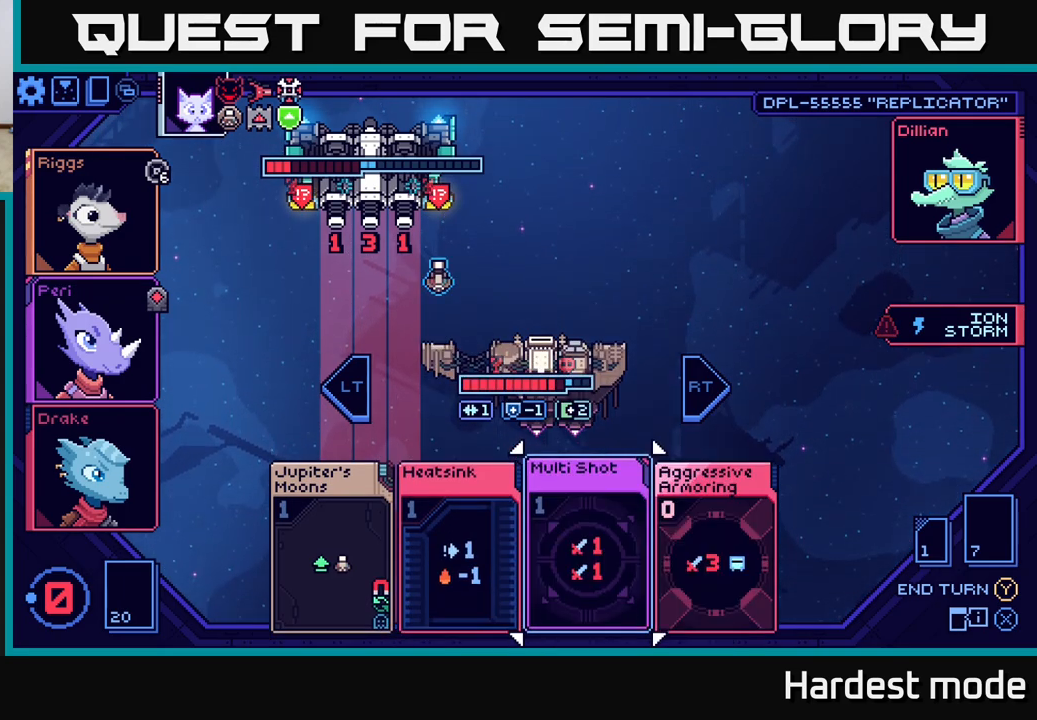
{"buttons": [], "left_stick": "left", "right_stick": "center", "events": [[67, "left_stick", "center"], [417, "left_stick", "left"]]}
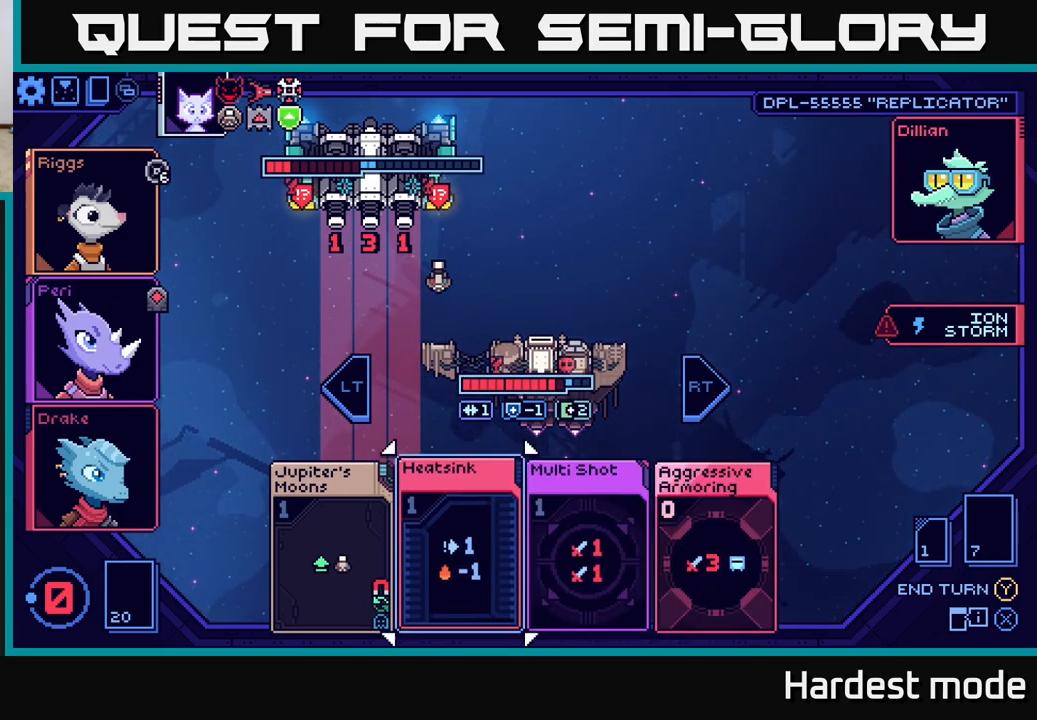
{"buttons": [], "left_stick": "center", "right_stick": "center", "events": [[50, "left_stick", "right"], [217, "left_stick", "center"], [333, "left_stick", "right"], [500, "left_stick", "center"]]}
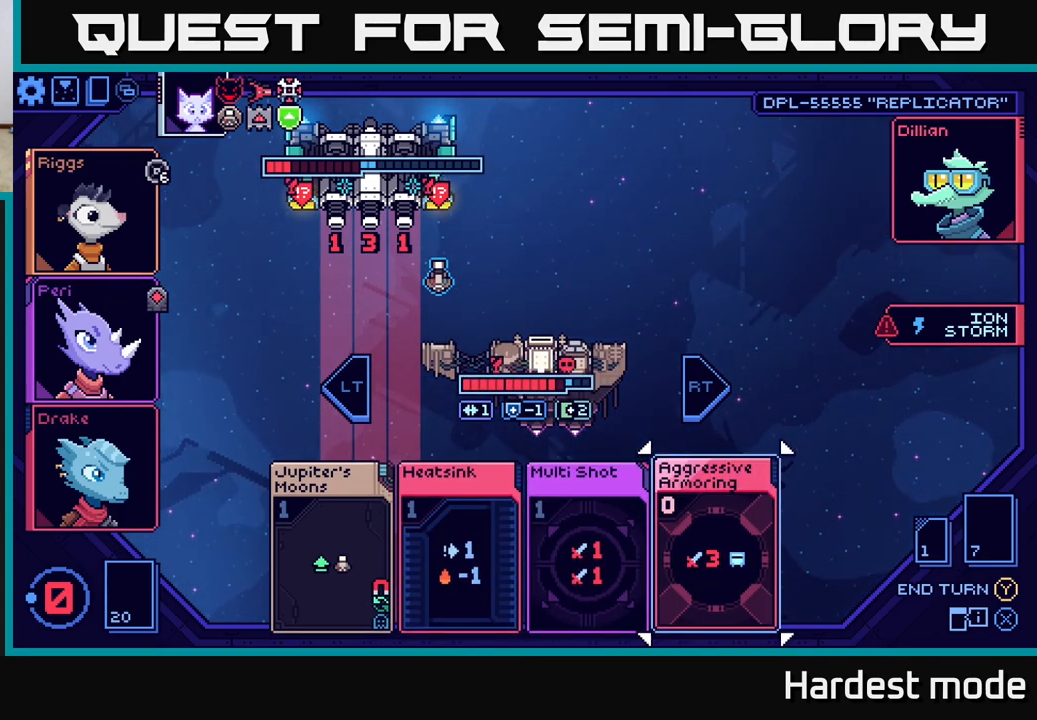
{"buttons": [], "left_stick": "center", "right_stick": "center", "events": []}
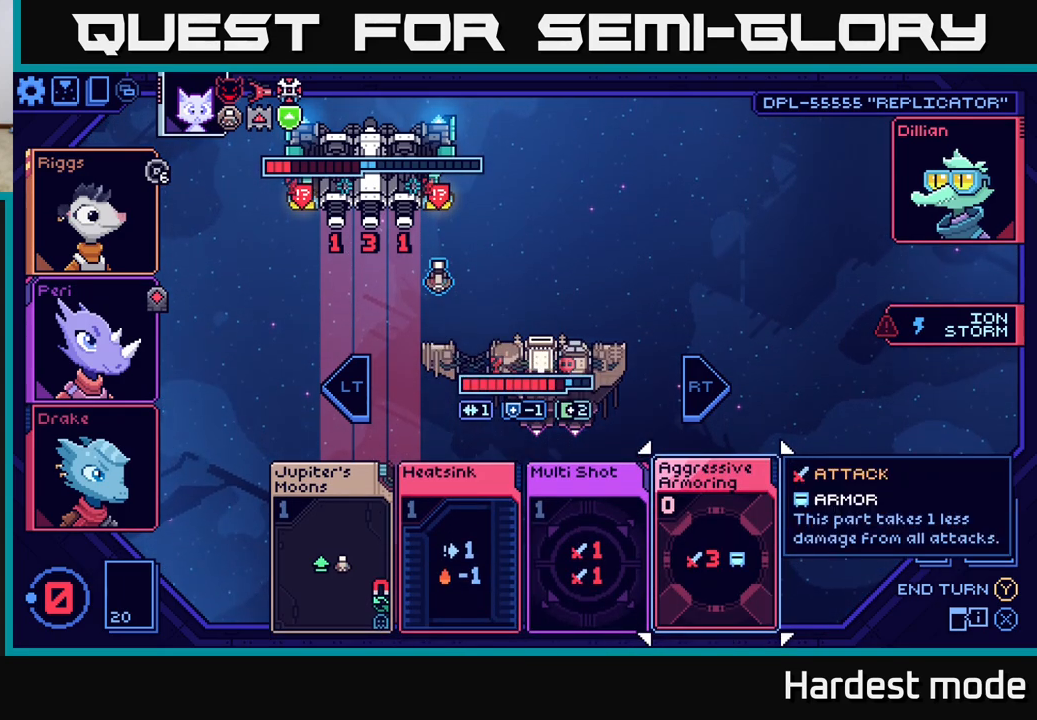
{"buttons": [], "left_stick": "center", "right_stick": "center", "events": []}
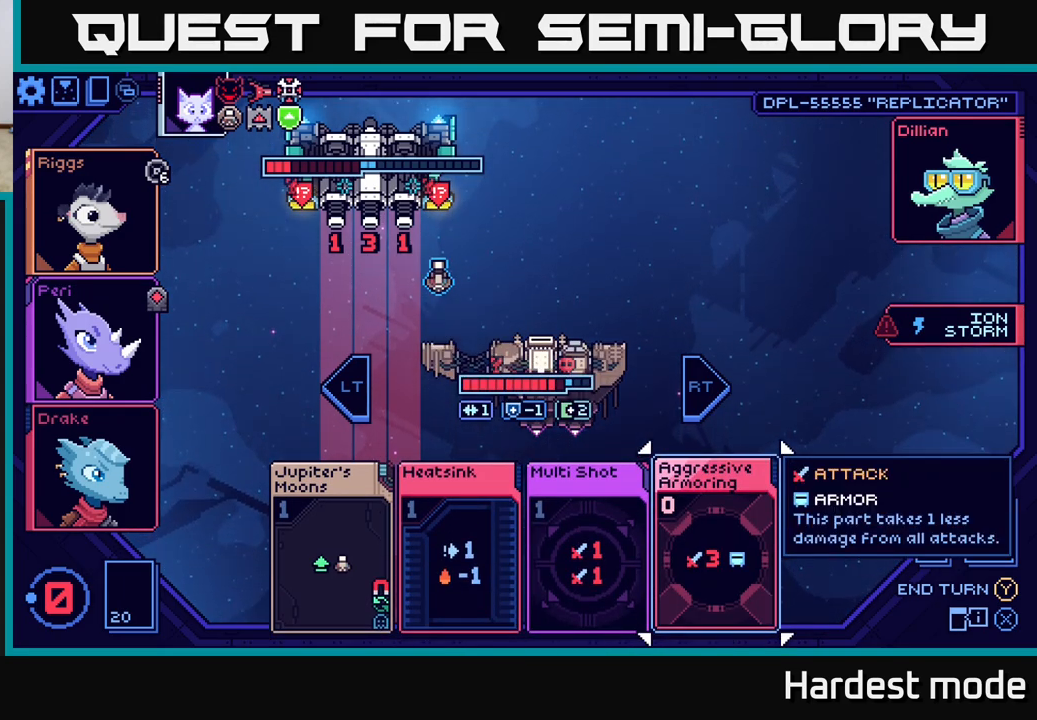
{"buttons": [], "left_stick": "center", "right_stick": "center", "events": [[33, "A", "down"], [100, "A", "up"]]}
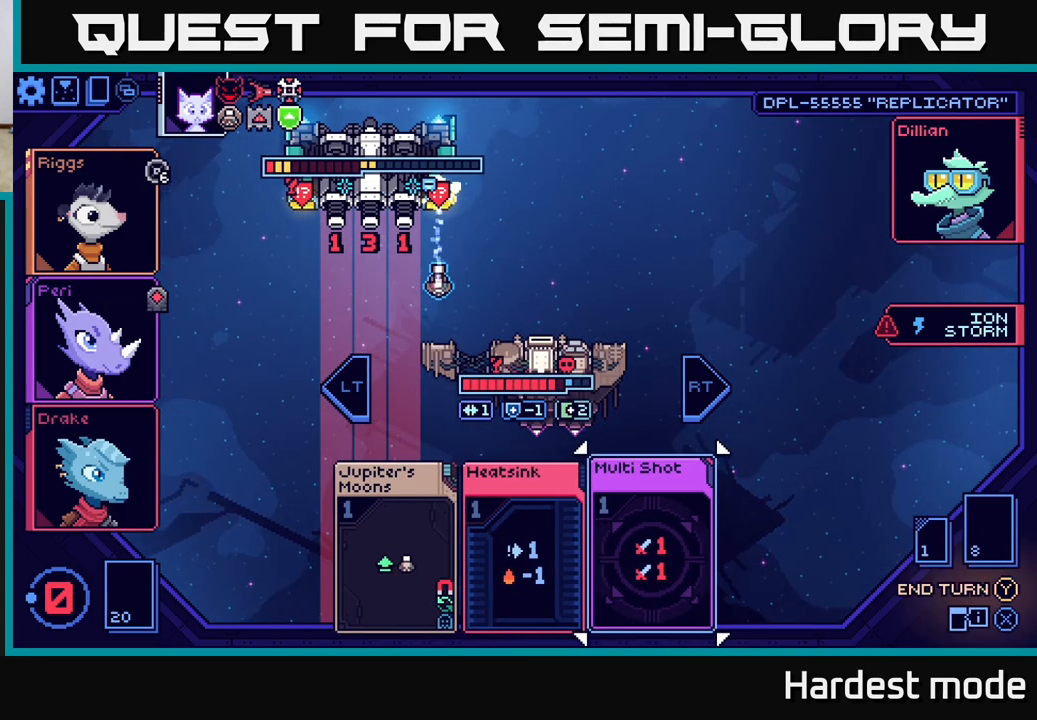
{"buttons": [], "left_stick": "center", "right_stick": "center", "events": []}
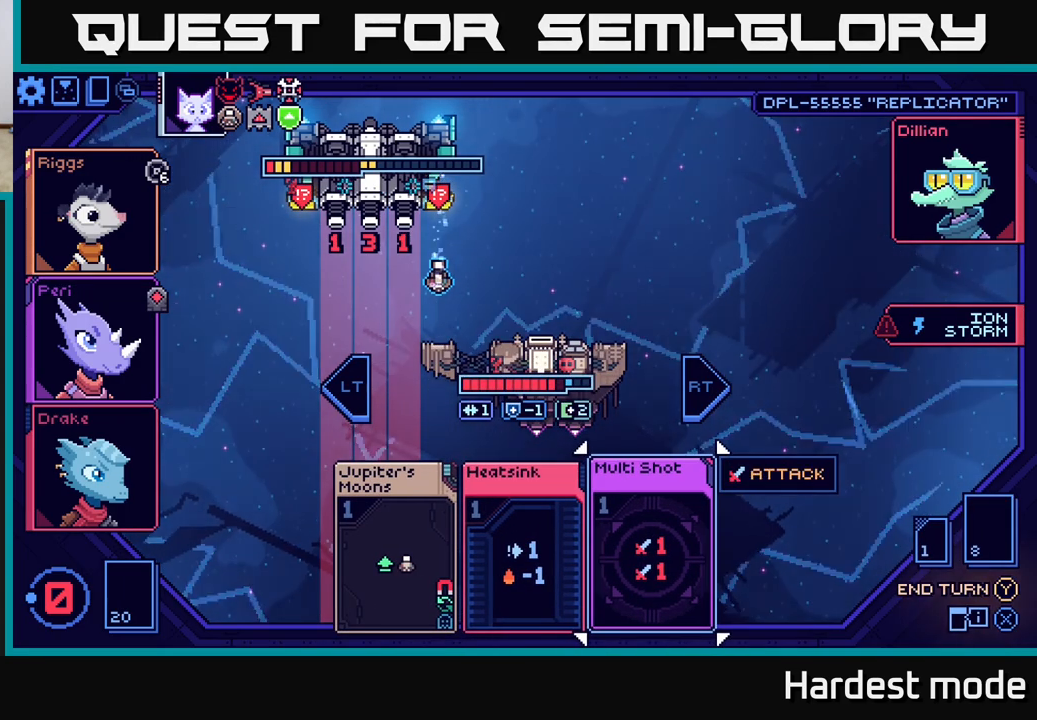
{"buttons": [], "left_stick": "center", "right_stick": "center", "events": []}
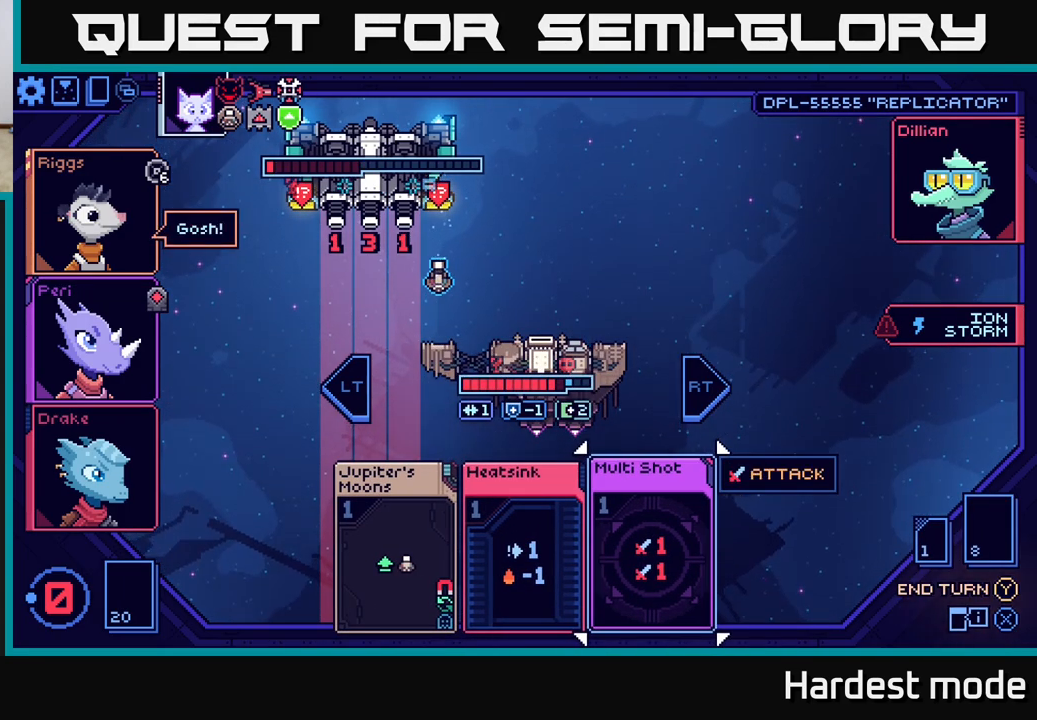
{"buttons": [], "left_stick": "center", "right_stick": "center", "events": []}
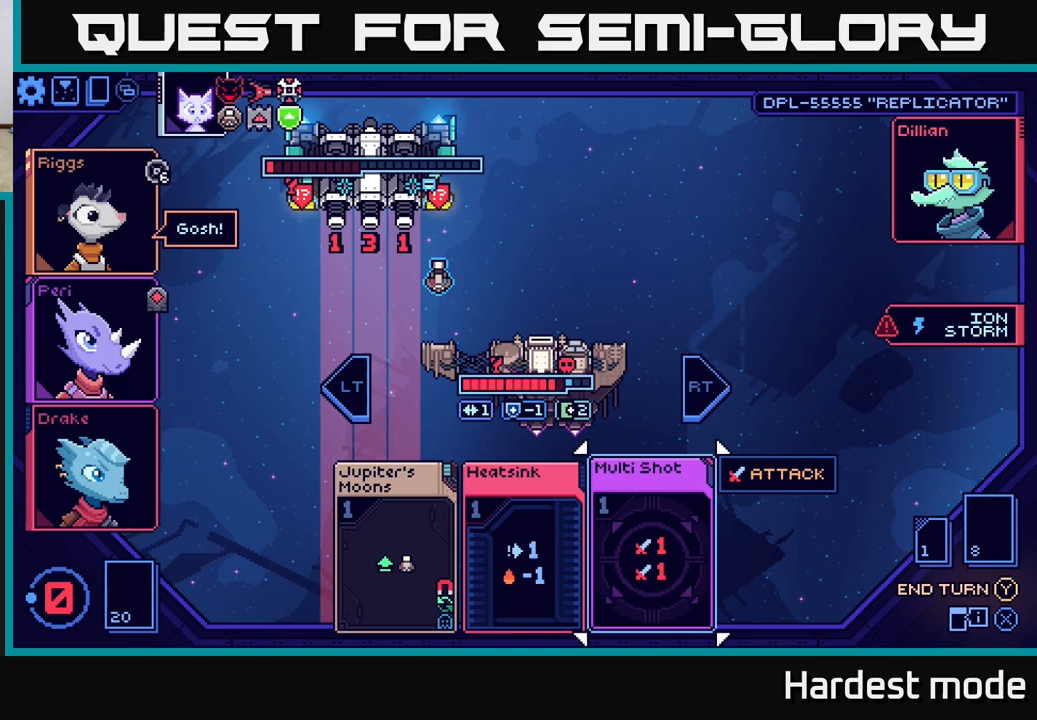
{"buttons": [], "left_stick": "center", "right_stick": "center", "events": []}
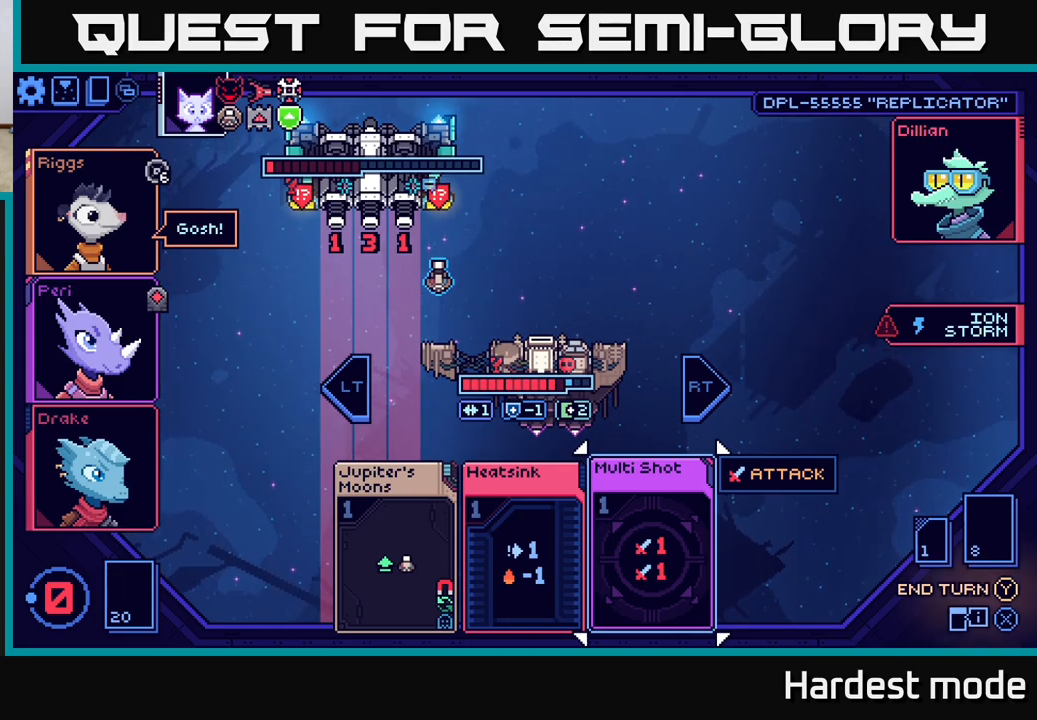
{"buttons": [], "left_stick": "center", "right_stick": "center", "events": []}
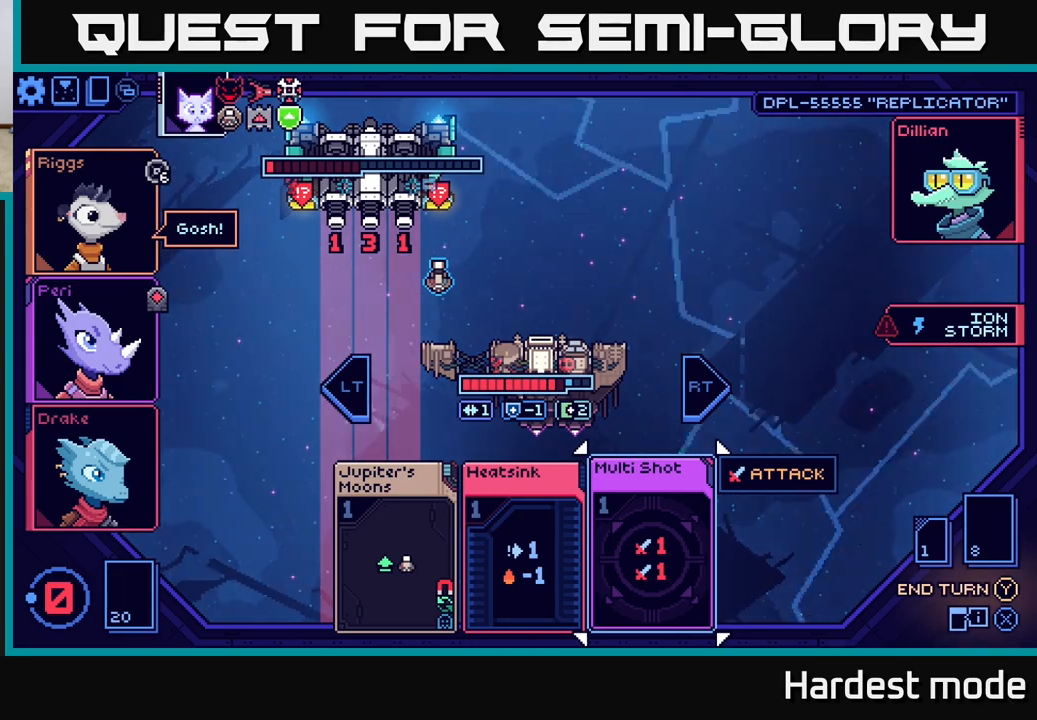
{"buttons": ["Y"], "left_stick": "center", "right_stick": "center", "events": [[467, "Y", "down"]]}
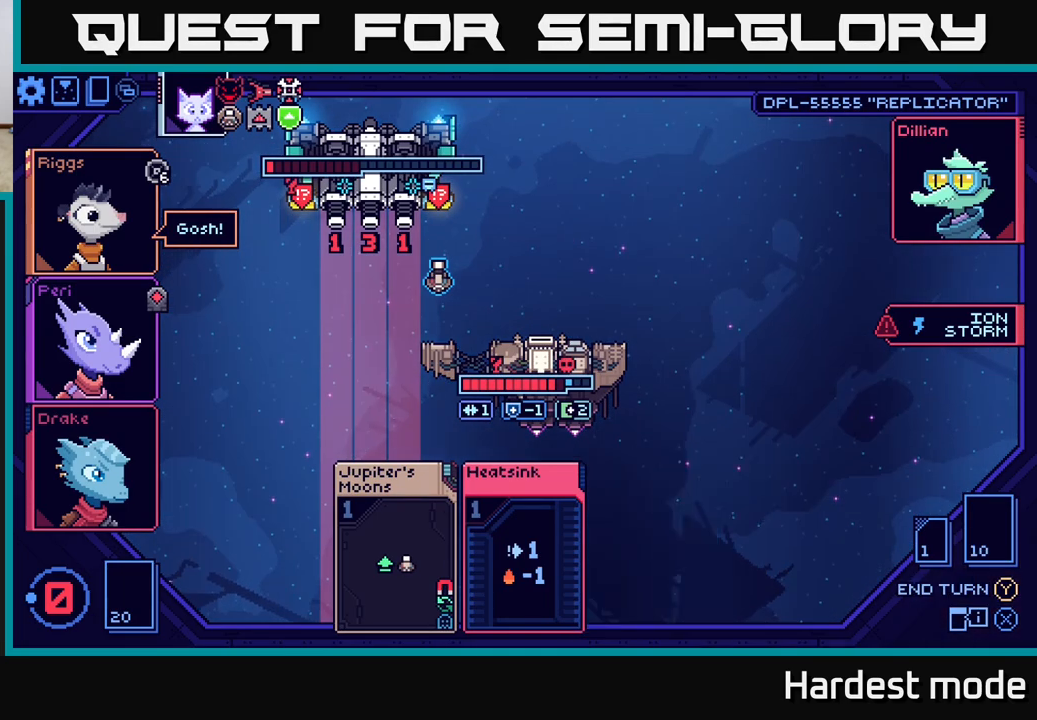
{"buttons": [], "left_stick": "center", "right_stick": "center", "events": [[33, "Y", "up"]]}
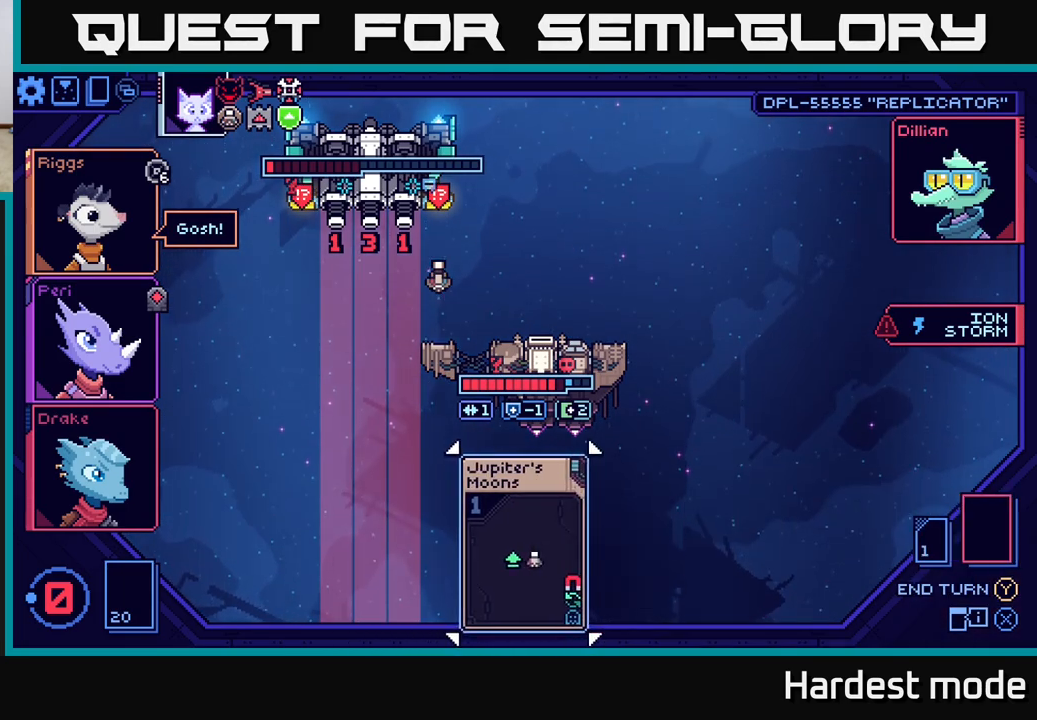
{"buttons": [], "left_stick": "center", "right_stick": "center", "events": []}
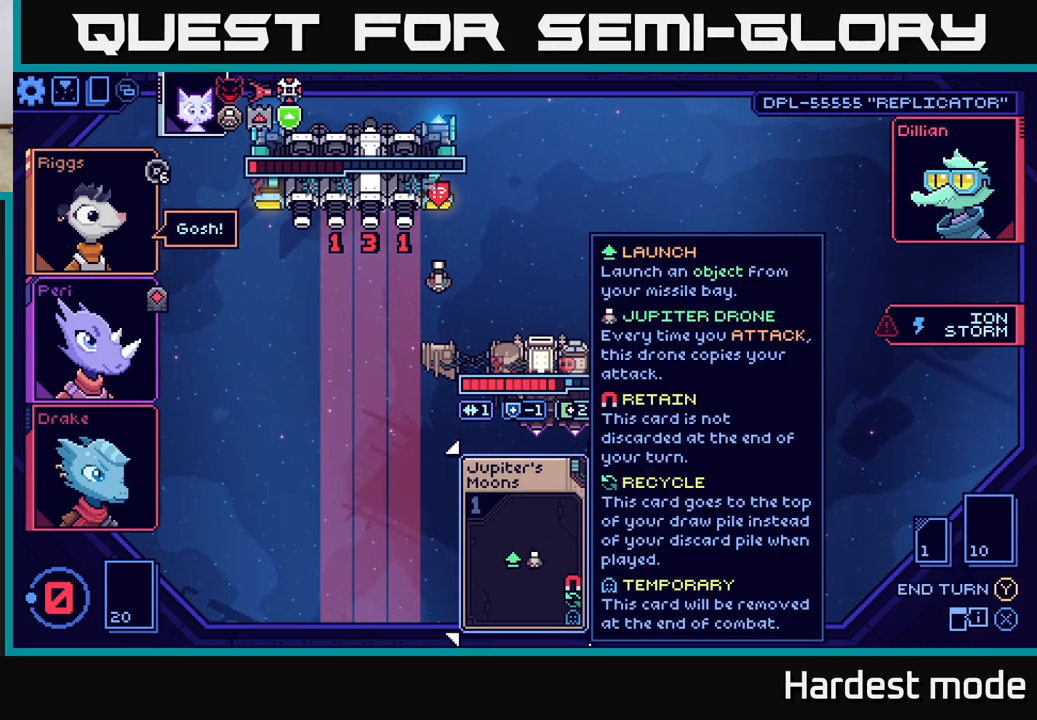
{"buttons": [], "left_stick": "center", "right_stick": "center", "events": []}
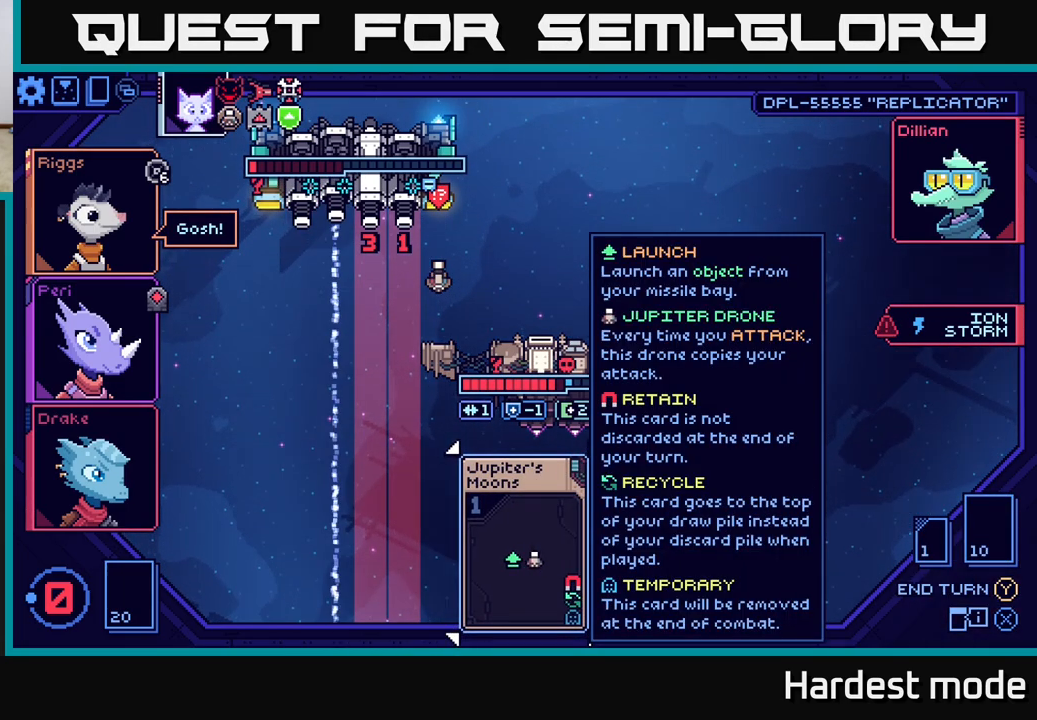
{"buttons": [], "left_stick": "center", "right_stick": "center", "events": []}
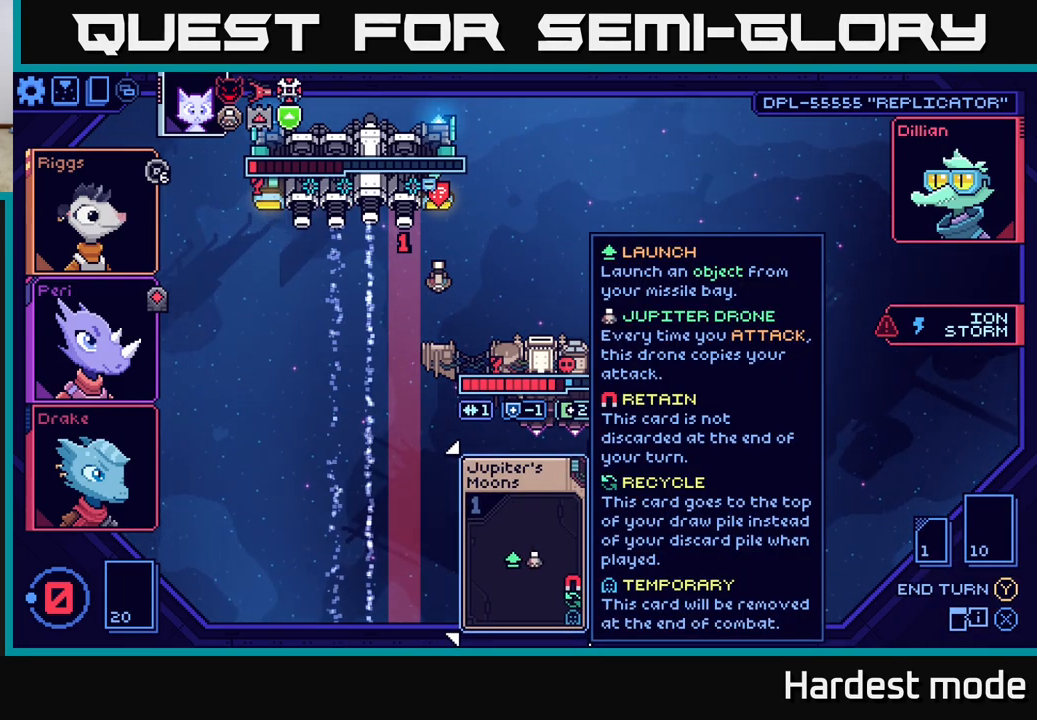
{"buttons": [], "left_stick": "center", "right_stick": "center", "events": []}